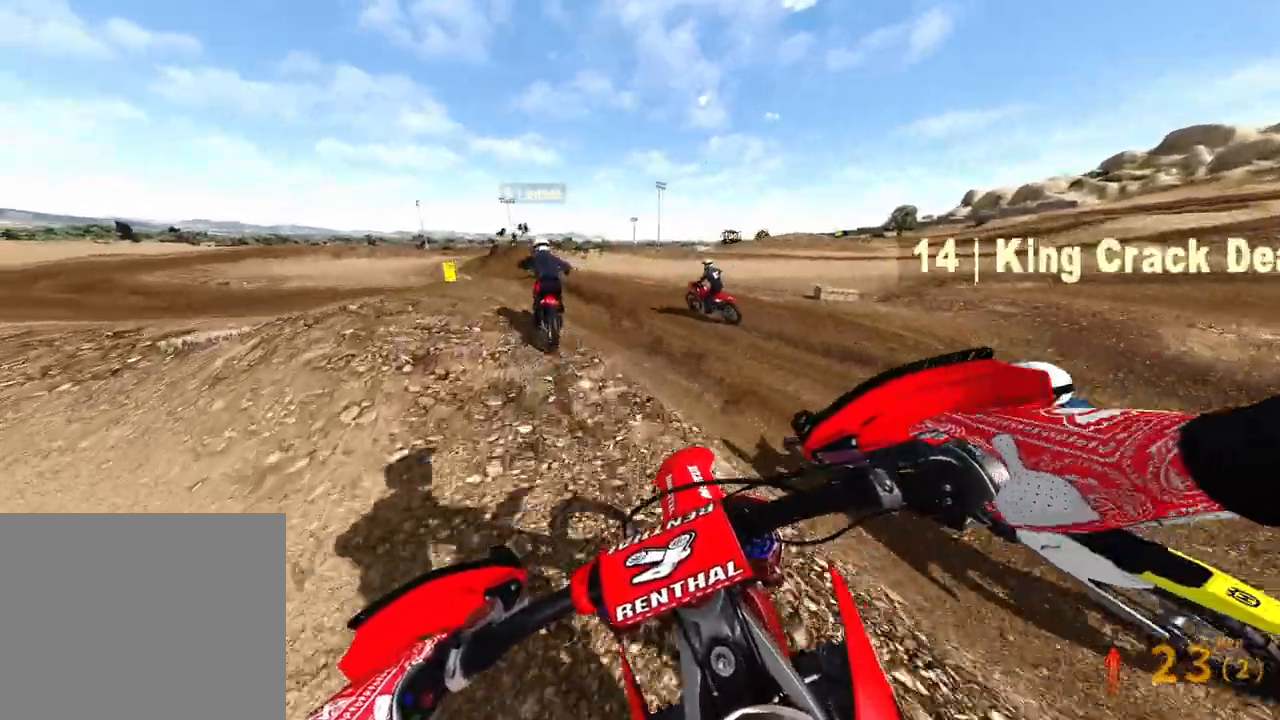
Gameplay with a controller (PlayStation layout); each line is a JSON object with the inputs held at the frame after it (dt_ms = milliseconds from this image to that frame). "events" lists button and stick changes between this image and that frame as [ms after this image, input, new state], when the widget could be followed in between. Not read: HOME L3.
{"dt_ms": 500, "buttons": ["R2"], "left_stick": "up-left", "right_stick": "up-right", "events": []}
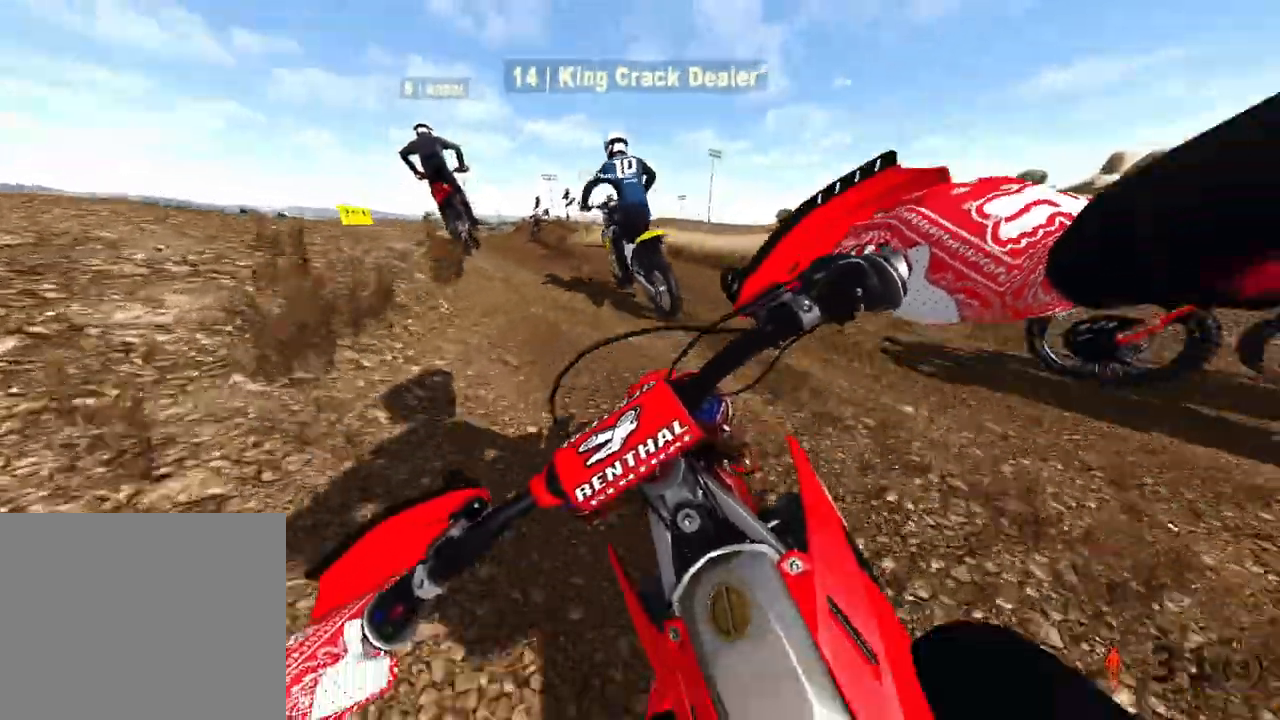
{"dt_ms": 500, "buttons": ["R2"], "left_stick": "up-left", "right_stick": "up", "events": [[267, "R3", "down"], [267, "right_stick", "up"], [367, "R3", "up"]]}
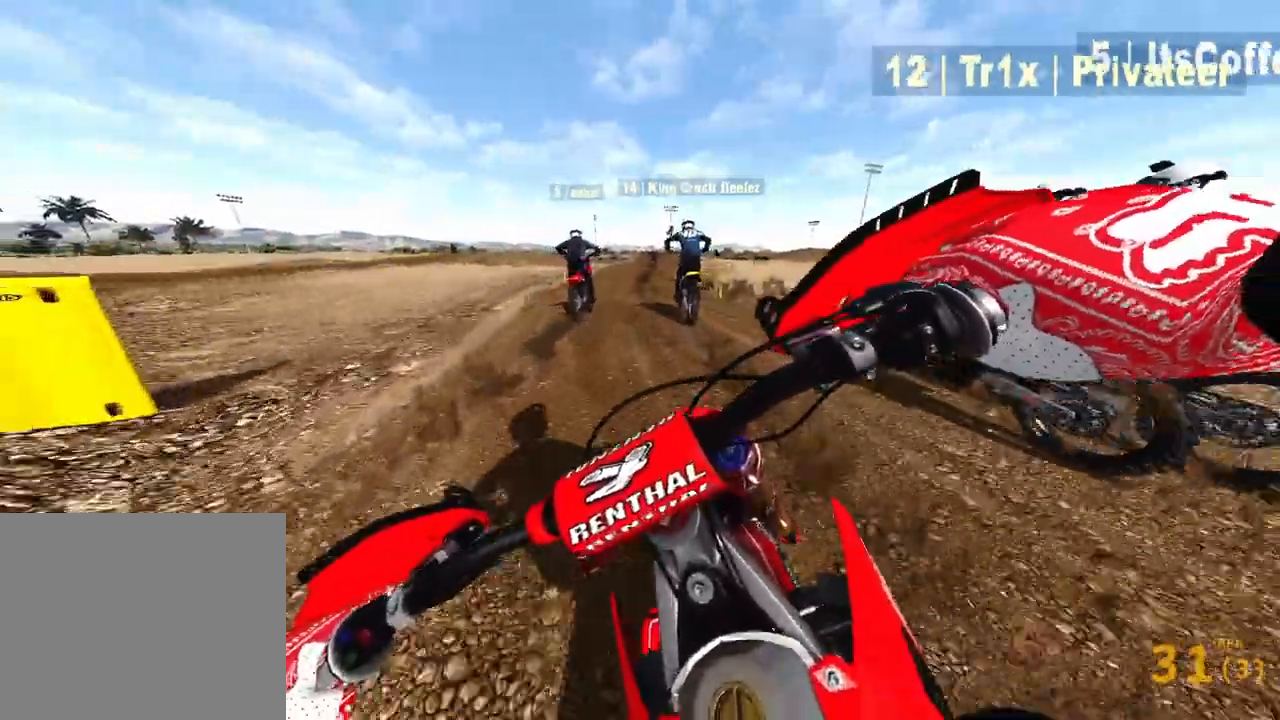
{"dt_ms": 500, "buttons": ["R2"], "left_stick": "up", "right_stick": "up", "events": [[133, "left_stick", "up"], [150, "R3", "down"], [267, "R3", "up"]]}
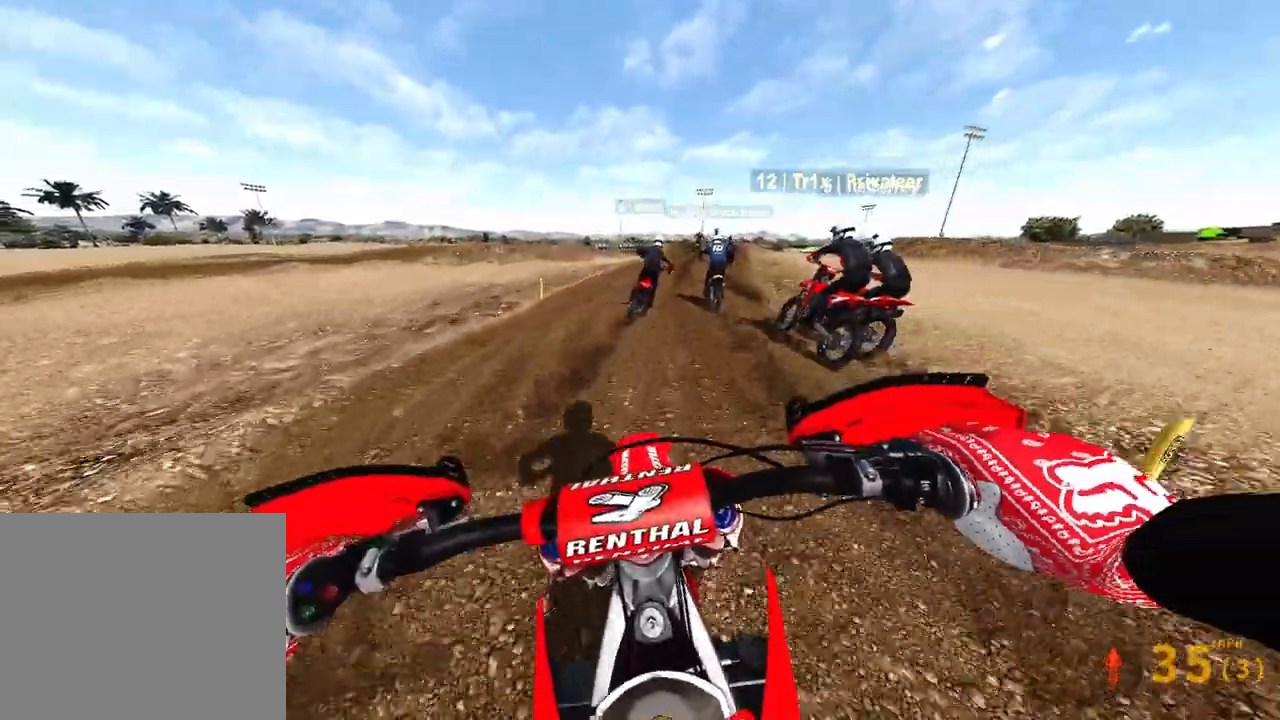
{"dt_ms": 500, "buttons": ["R2"], "left_stick": "up", "right_stick": "left", "events": [[183, "right_stick", "center"], [417, "right_stick", "left"]]}
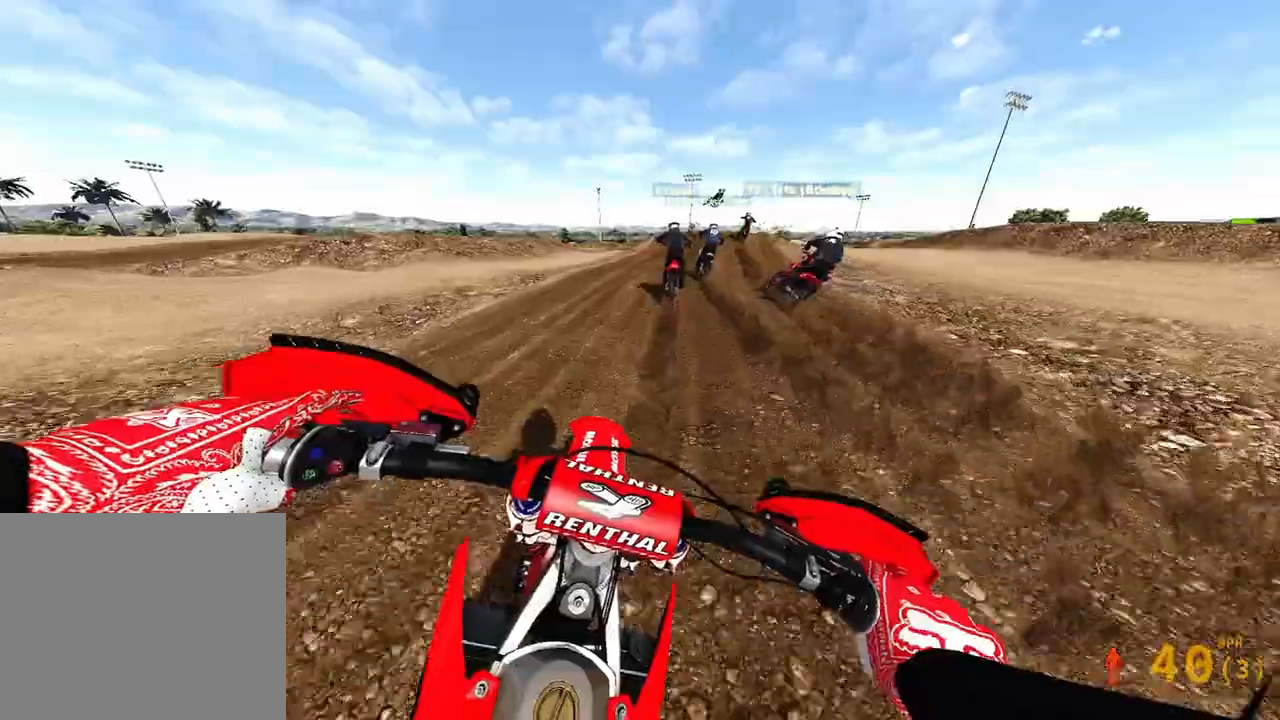
{"dt_ms": 500, "buttons": ["R2"], "left_stick": "up", "right_stick": "left", "events": []}
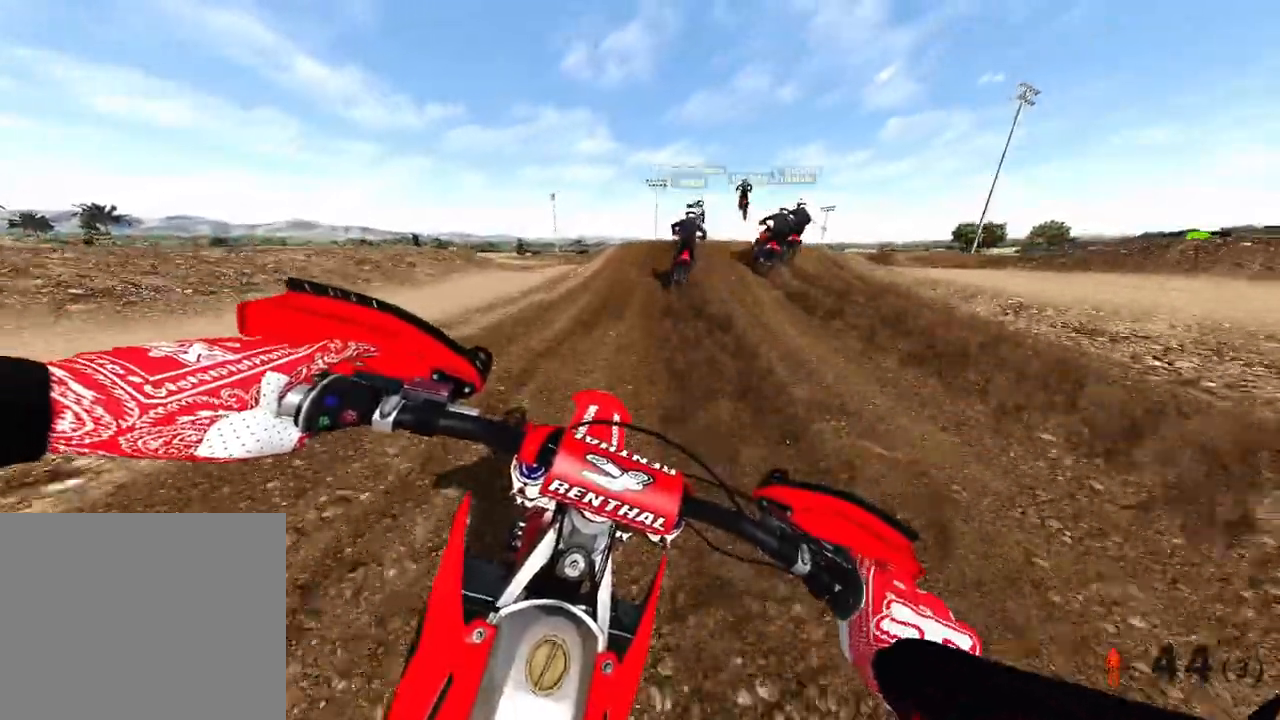
{"dt_ms": 500, "buttons": ["R2", "R3"], "left_stick": "up", "right_stick": "left", "events": [[450, "R3", "down"]]}
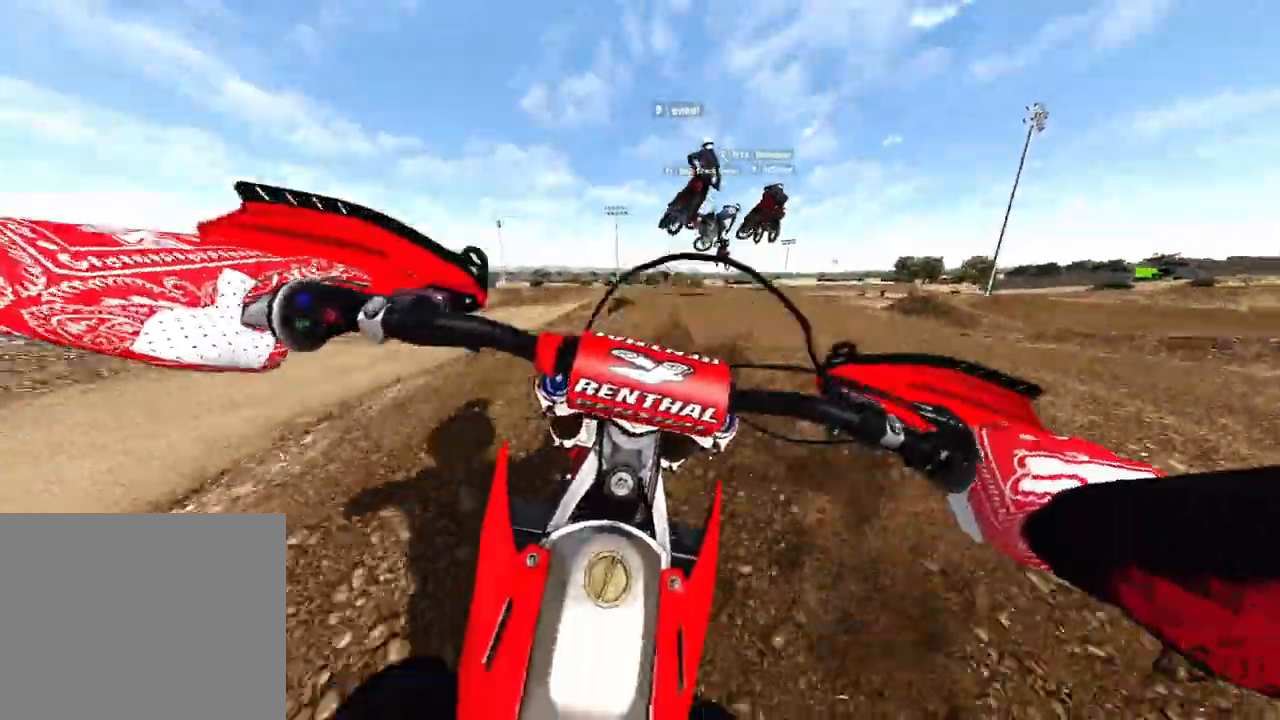
{"dt_ms": 500, "buttons": [], "left_stick": "center", "right_stick": "down", "events": [[67, "R3", "up"], [67, "right_stick", "down"], [133, "R3", "down"], [250, "R3", "up"], [300, "R2", "up"], [433, "left_stick", "center"]]}
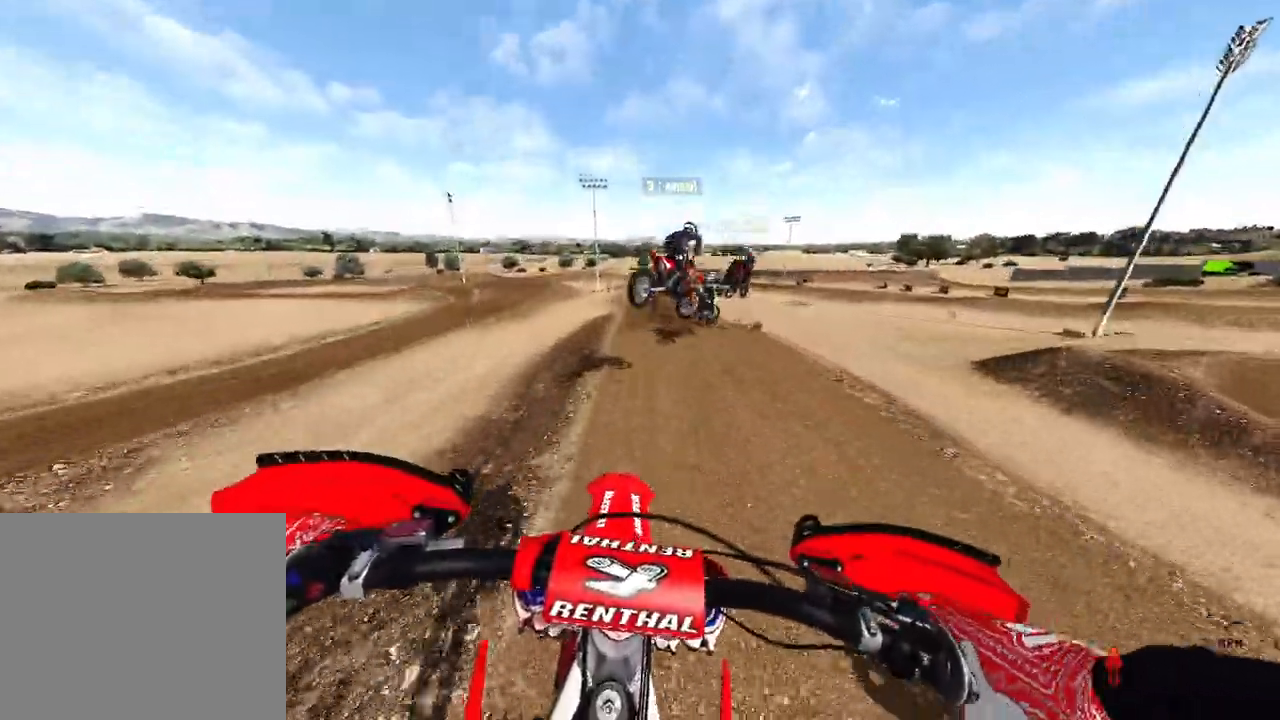
{"dt_ms": 500, "buttons": [], "left_stick": "up", "right_stick": "up", "events": [[67, "R2", "down"], [83, "right_stick", "center"], [333, "left_stick", "up"], [350, "right_stick", "up"], [467, "R2", "up"]]}
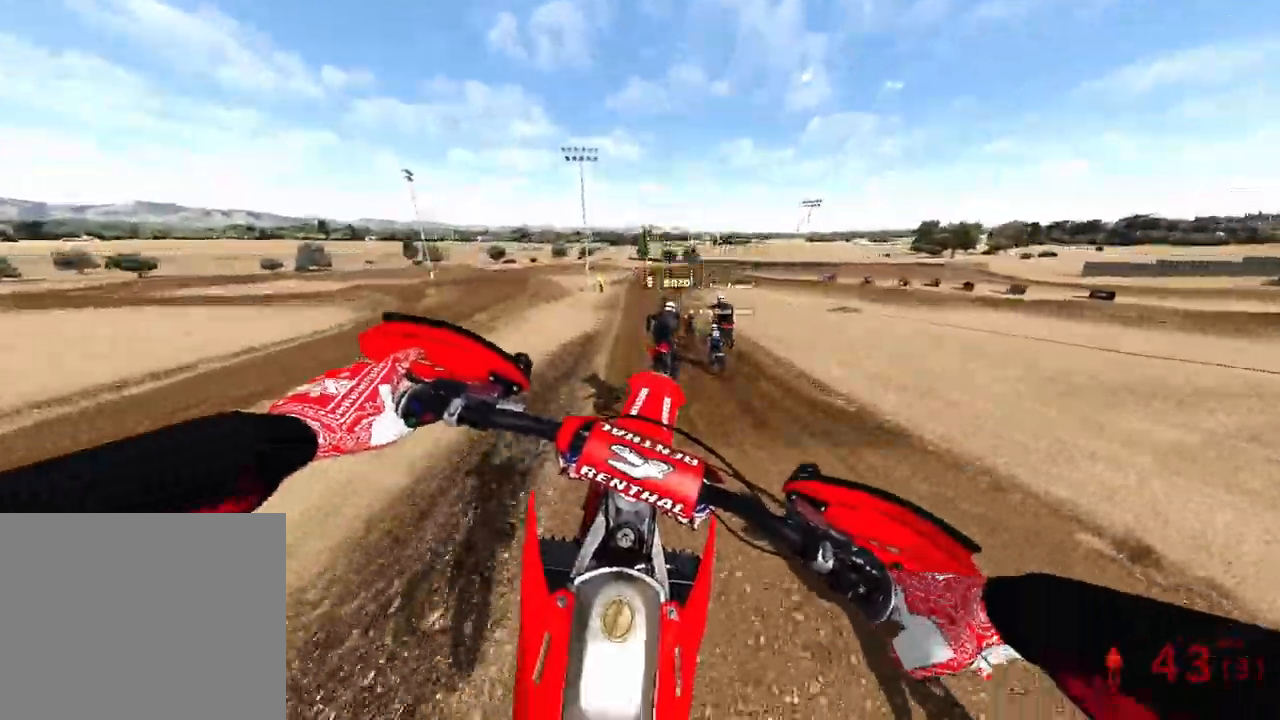
{"dt_ms": 500, "buttons": ["R2"], "left_stick": "up", "right_stick": "up", "events": [[133, "L2", "down"], [317, "L2", "up"], [400, "R2", "down"]]}
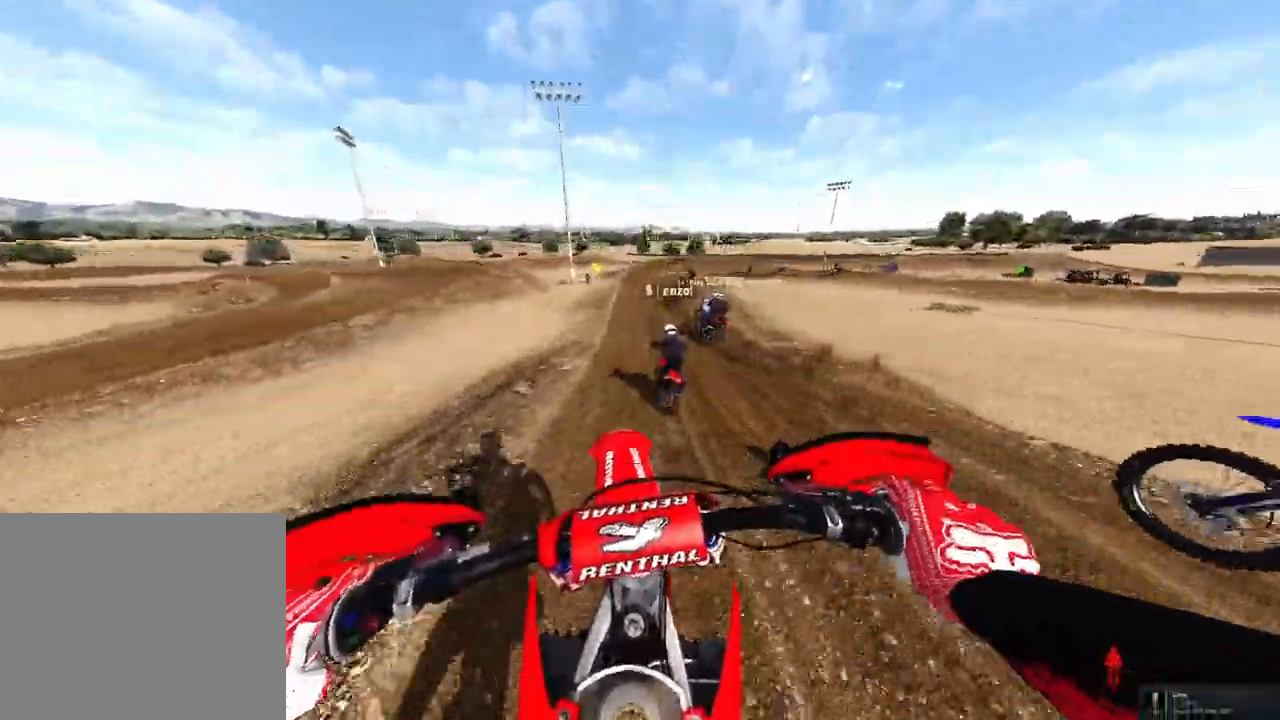
{"dt_ms": 500, "buttons": ["L2"], "left_stick": "up", "right_stick": "down", "events": [[50, "right_stick", "center"], [233, "right_stick", "down"], [283, "R2", "up"], [467, "L2", "down"]]}
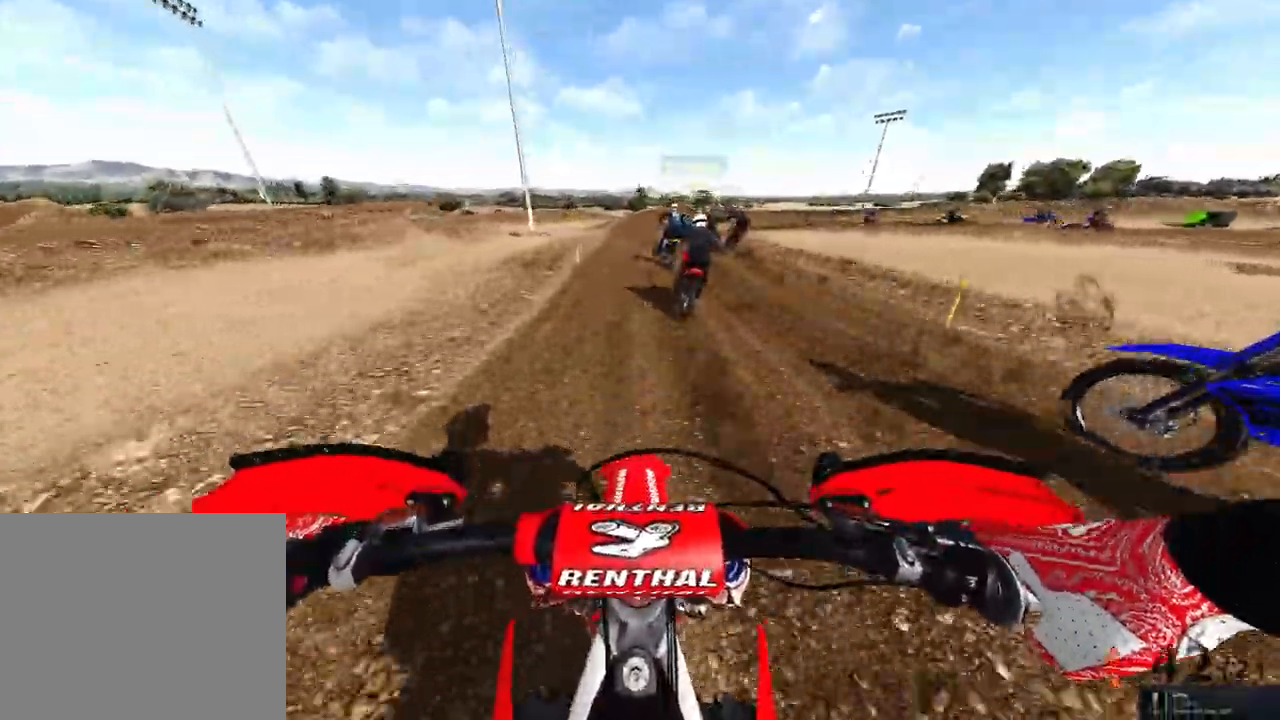
{"dt_ms": 1000, "buttons": [], "left_stick": "up", "right_stick": "down"}
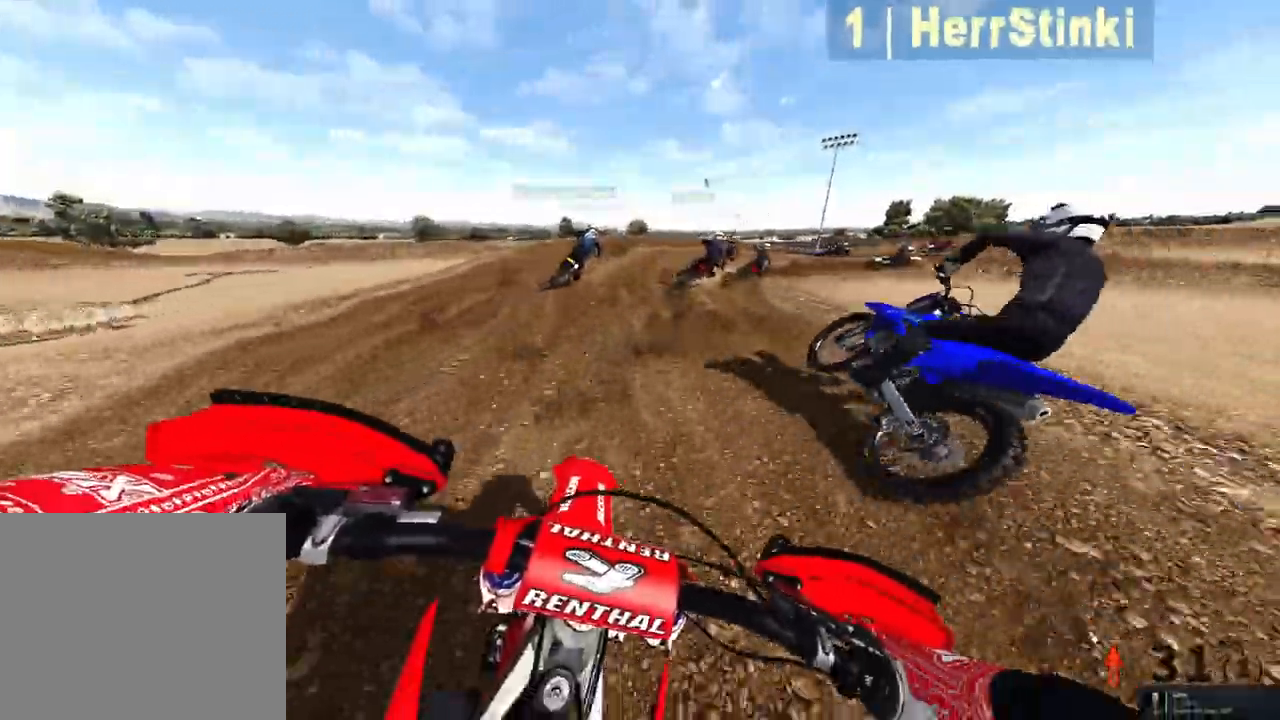
{"dt_ms": 500, "buttons": ["R2"], "left_stick": "up-right", "right_stick": "down-left"}
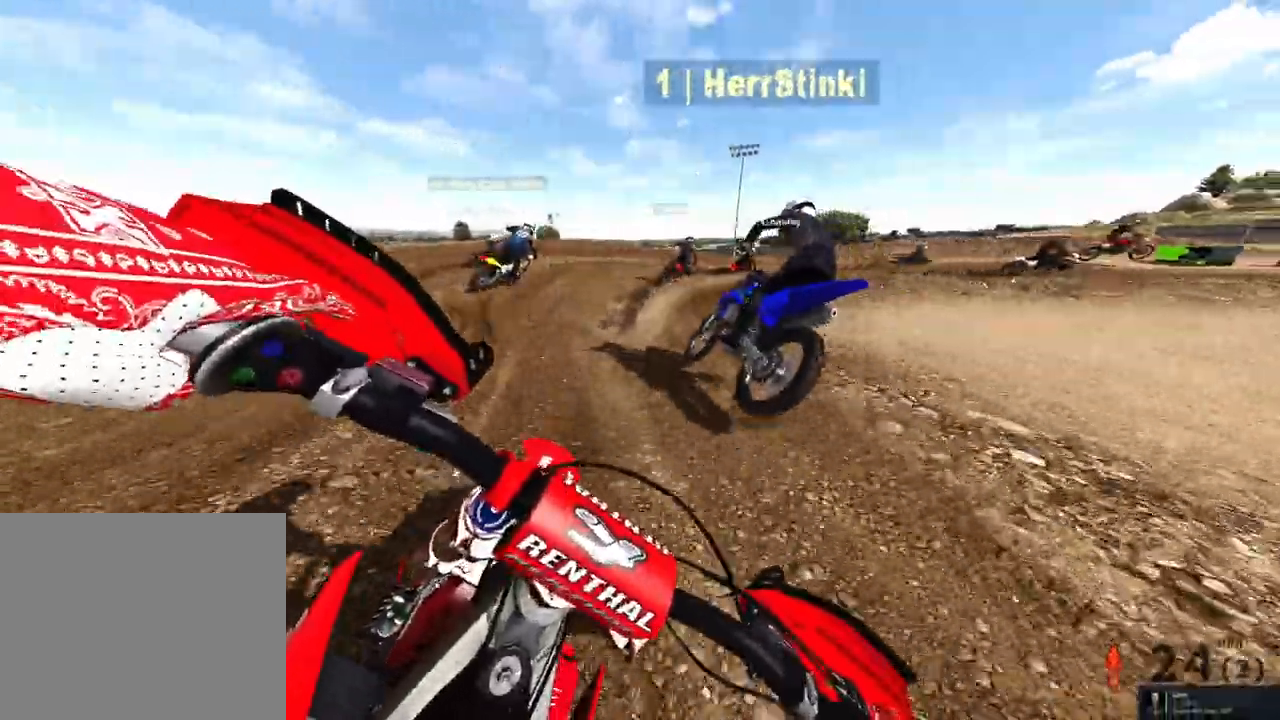
{"dt_ms": 500, "buttons": ["R2"], "left_stick": "up-right", "right_stick": "down-left", "events": [[133, "R2", "up"], [450, "R2", "down"]]}
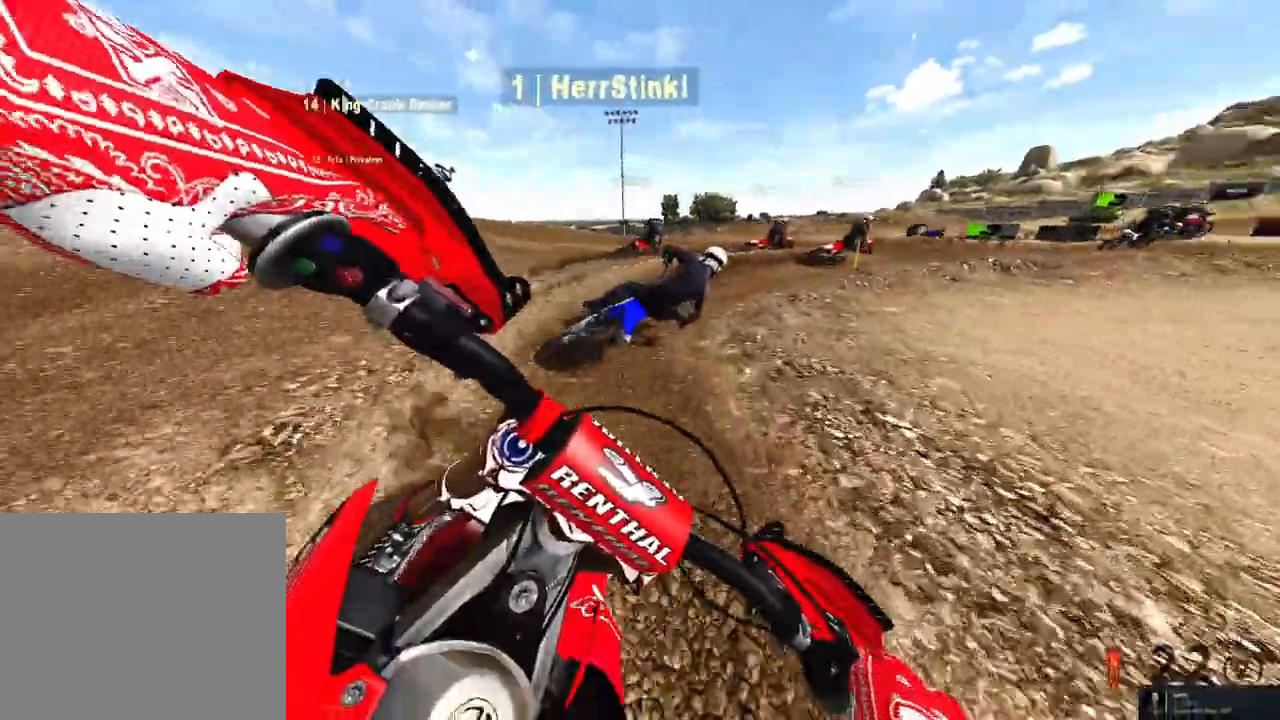
{"dt_ms": 500, "buttons": ["R2"], "left_stick": "up-right", "right_stick": "left", "events": [[267, "right_stick", "left"], [300, "R2", "up"], [400, "R2", "down"]]}
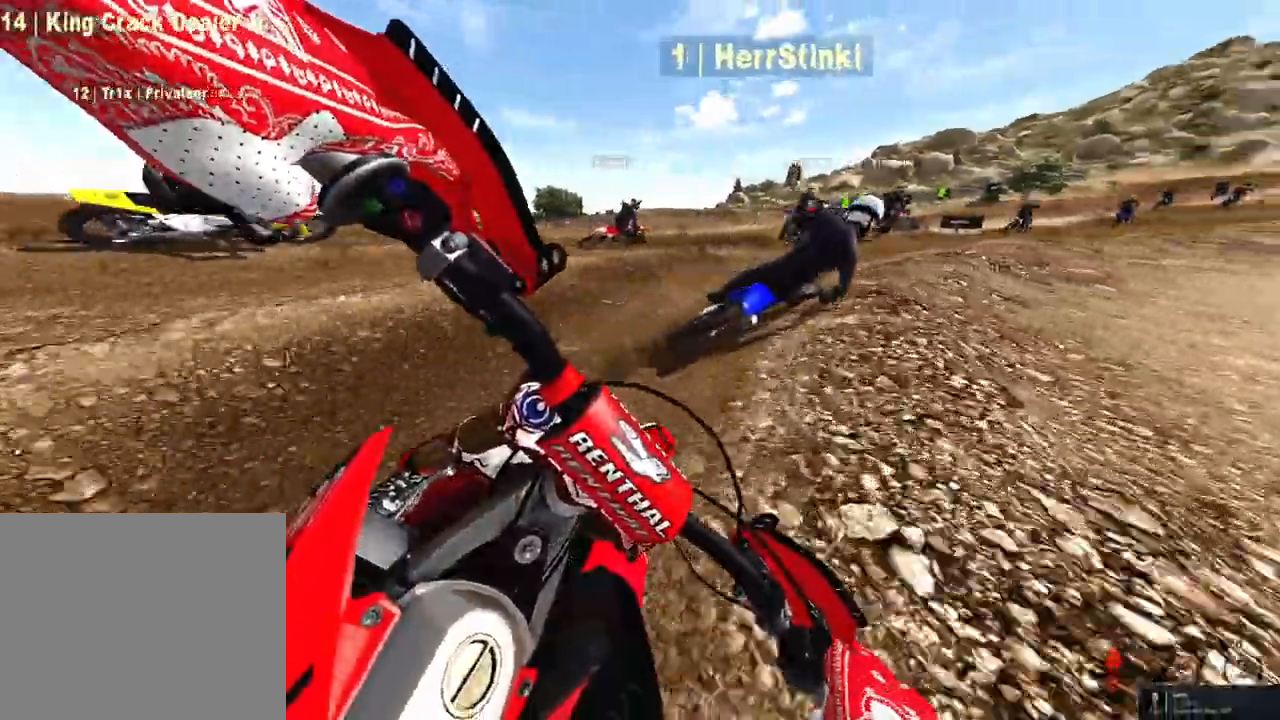
{"dt_ms": 500, "buttons": ["R2"], "left_stick": "up-right", "right_stick": "left", "events": []}
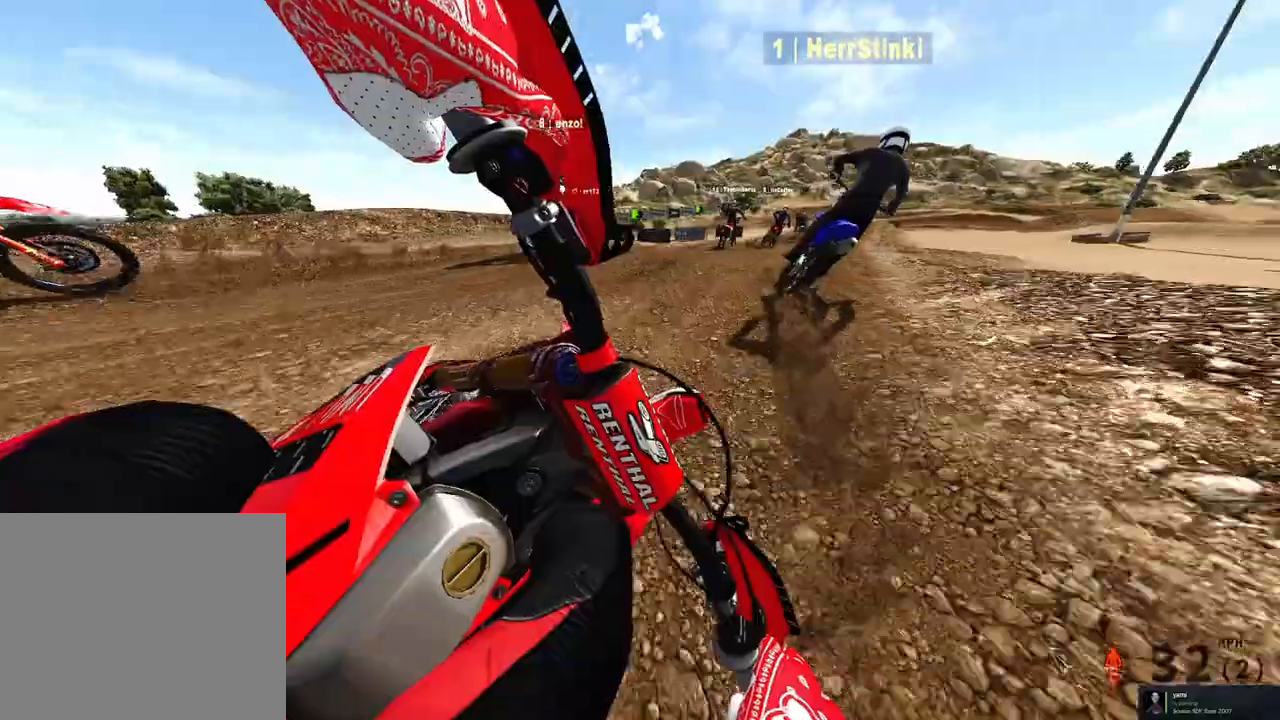
{"dt_ms": 500, "buttons": ["R2"], "left_stick": "up-right", "right_stick": "up", "events": [[350, "right_stick", "up"]]}
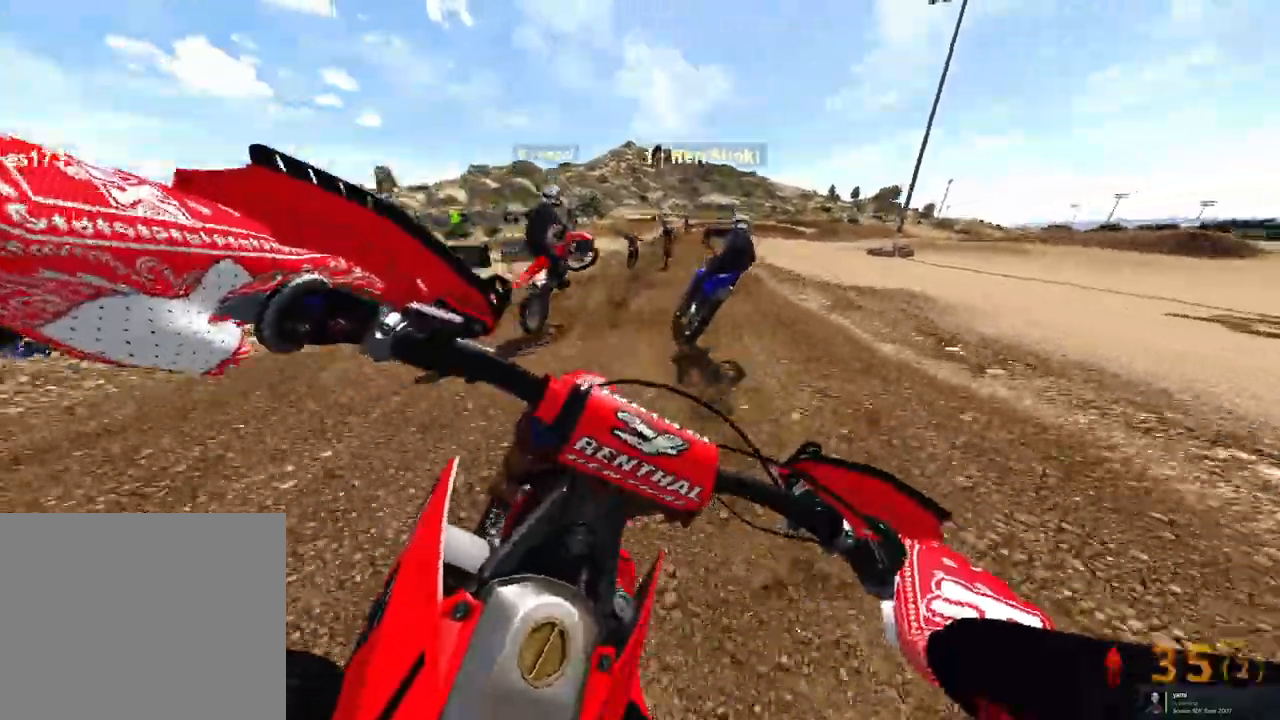
{"dt_ms": 500, "buttons": ["R2"], "left_stick": "up-right", "right_stick": "center", "events": [[100, "R3", "down"], [183, "R3", "up"], [283, "R3", "down"], [283, "right_stick", "up-left"], [400, "right_stick", "center"], [417, "R3", "up"]]}
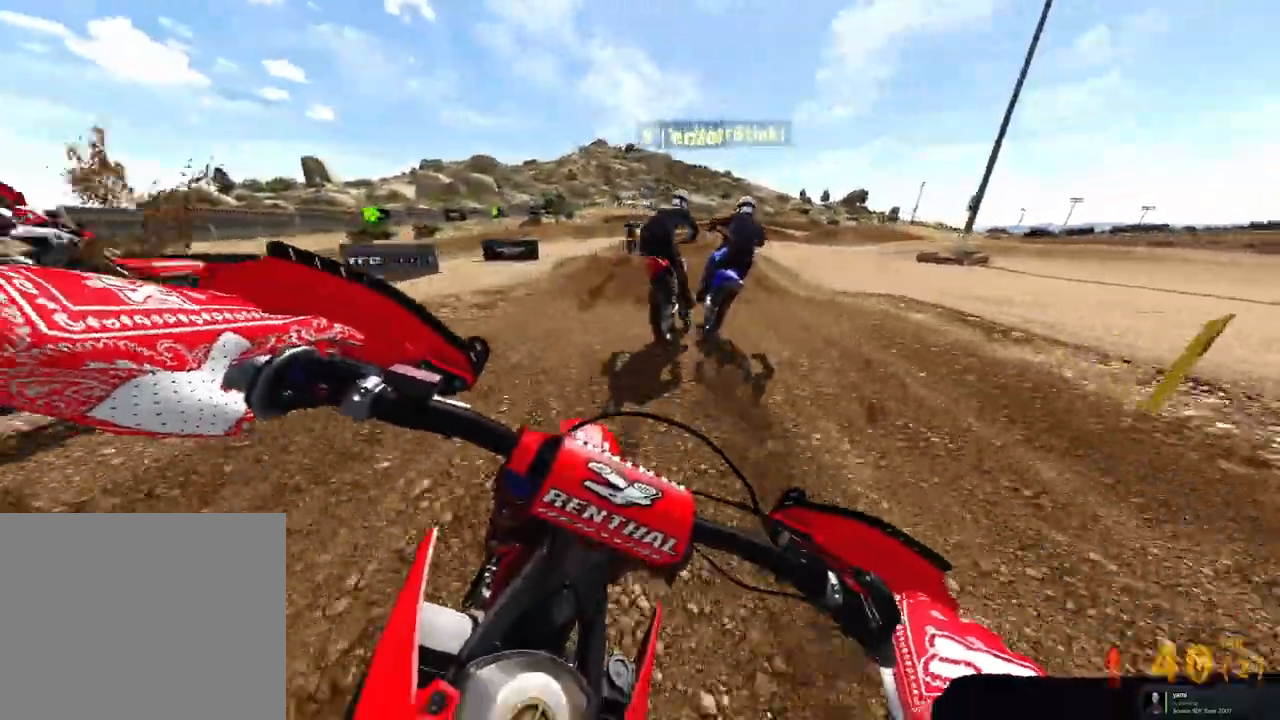
{"dt_ms": 500, "buttons": [], "left_stick": "up", "right_stick": "center", "events": [[83, "left_stick", "up"], [100, "right_stick", "up-left"], [417, "right_stick", "center"], [500, "R2", "up"]]}
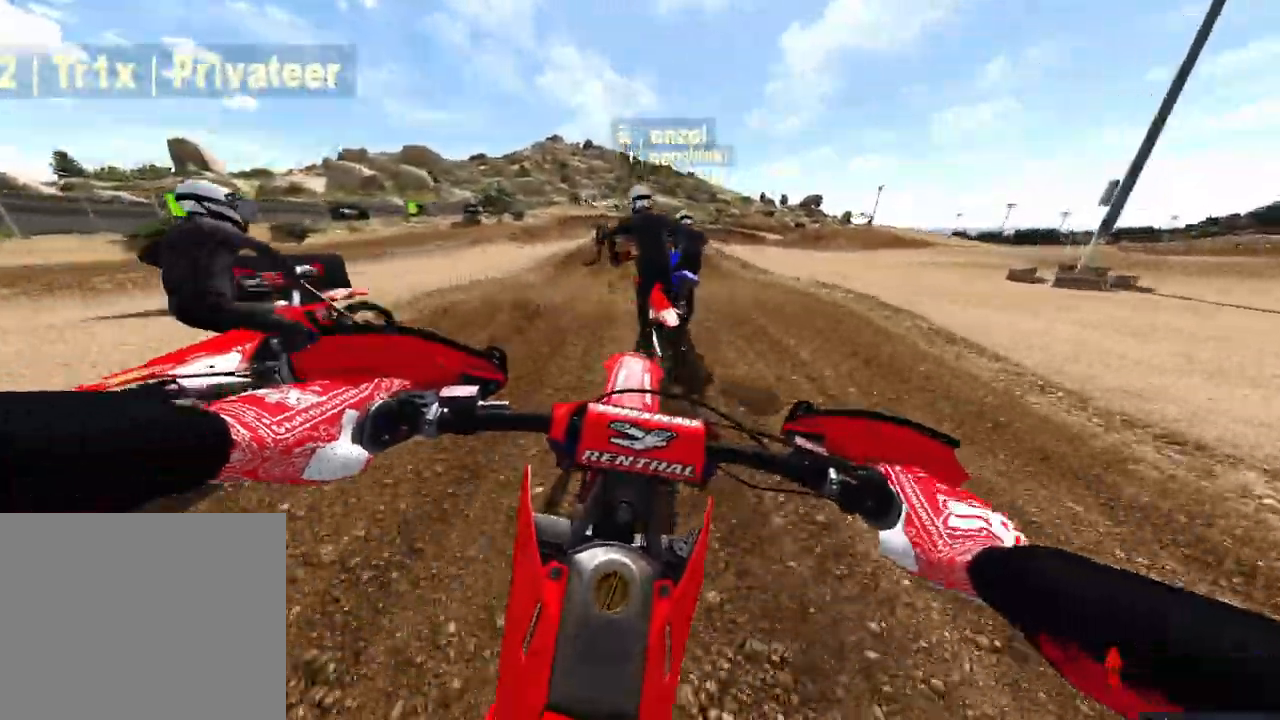
{"dt_ms": 500, "buttons": ["R2"], "left_stick": "up", "right_stick": "up", "events": [[117, "R2", "down"], [417, "right_stick", "up"]]}
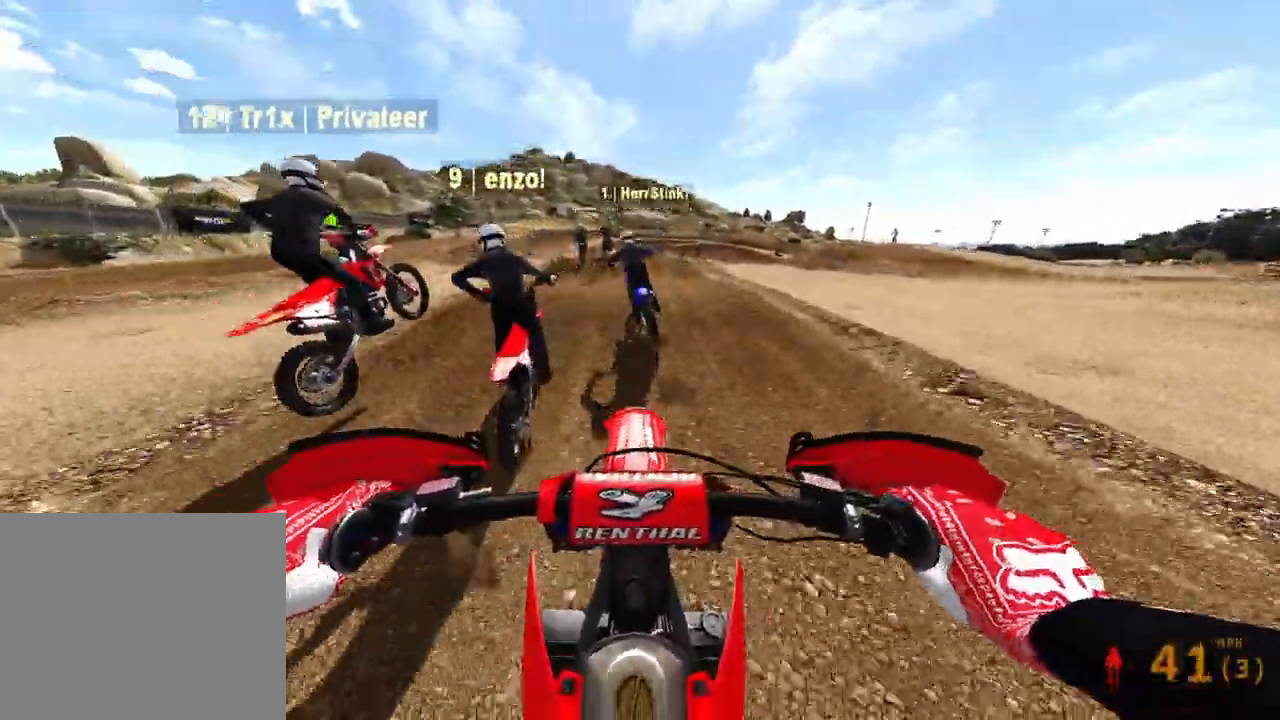
{"dt_ms": 500, "buttons": ["R2"], "left_stick": "center", "right_stick": "down", "events": [[167, "right_stick", "center"], [183, "left_stick", "center"], [283, "R3", "down"], [283, "right_stick", "down"], [400, "R3", "up"]]}
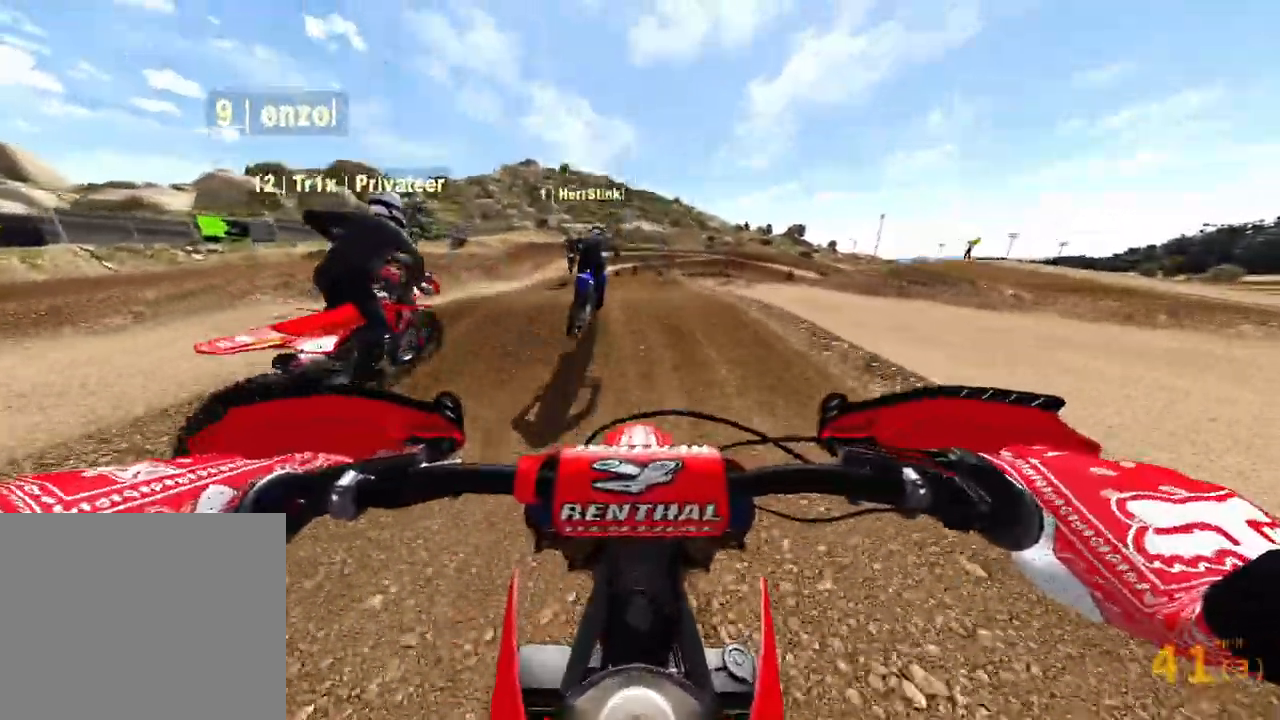
{"dt_ms": 500, "buttons": ["R2"], "left_stick": "center", "right_stick": "down", "events": [[33, "R3", "down"], [100, "left_stick", "left"], [150, "R3", "up"], [183, "left_stick", "center"]]}
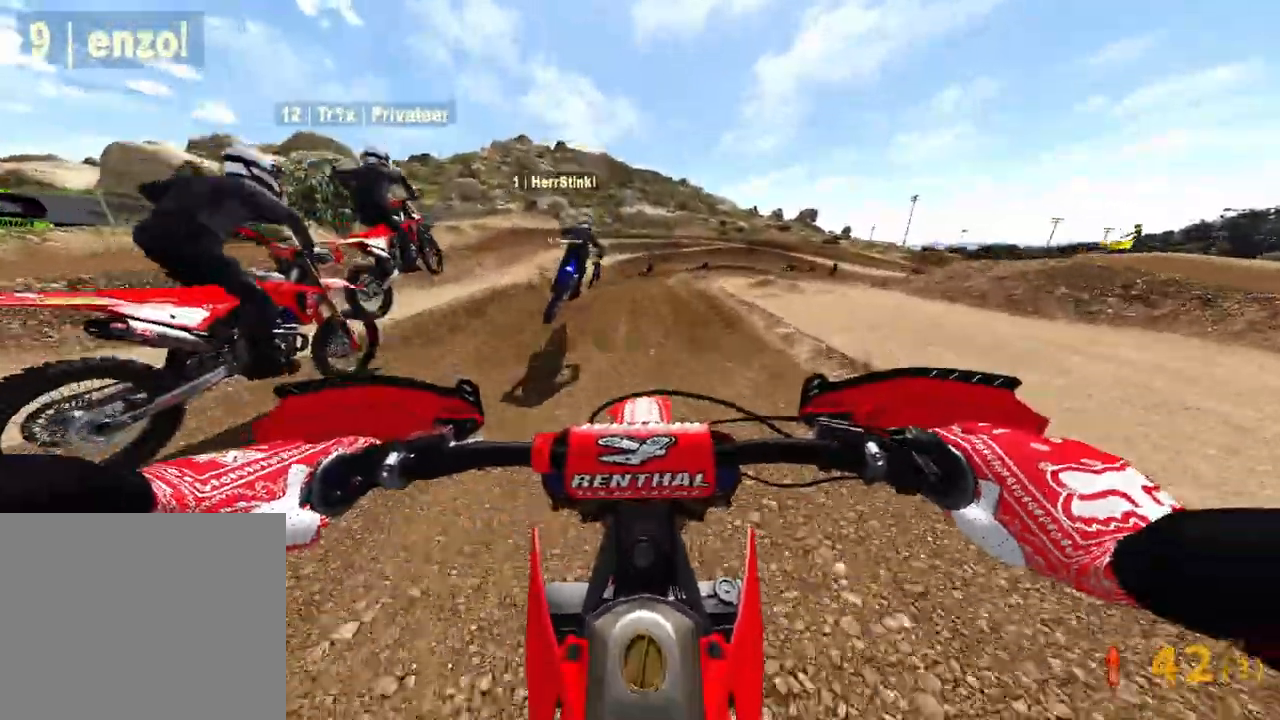
{"dt_ms": 500, "buttons": ["R2"], "left_stick": "up", "right_stick": "down", "events": [[50, "right_stick", "center"], [183, "R2", "up"], [217, "left_stick", "up"], [267, "right_stick", "down"], [500, "R2", "down"]]}
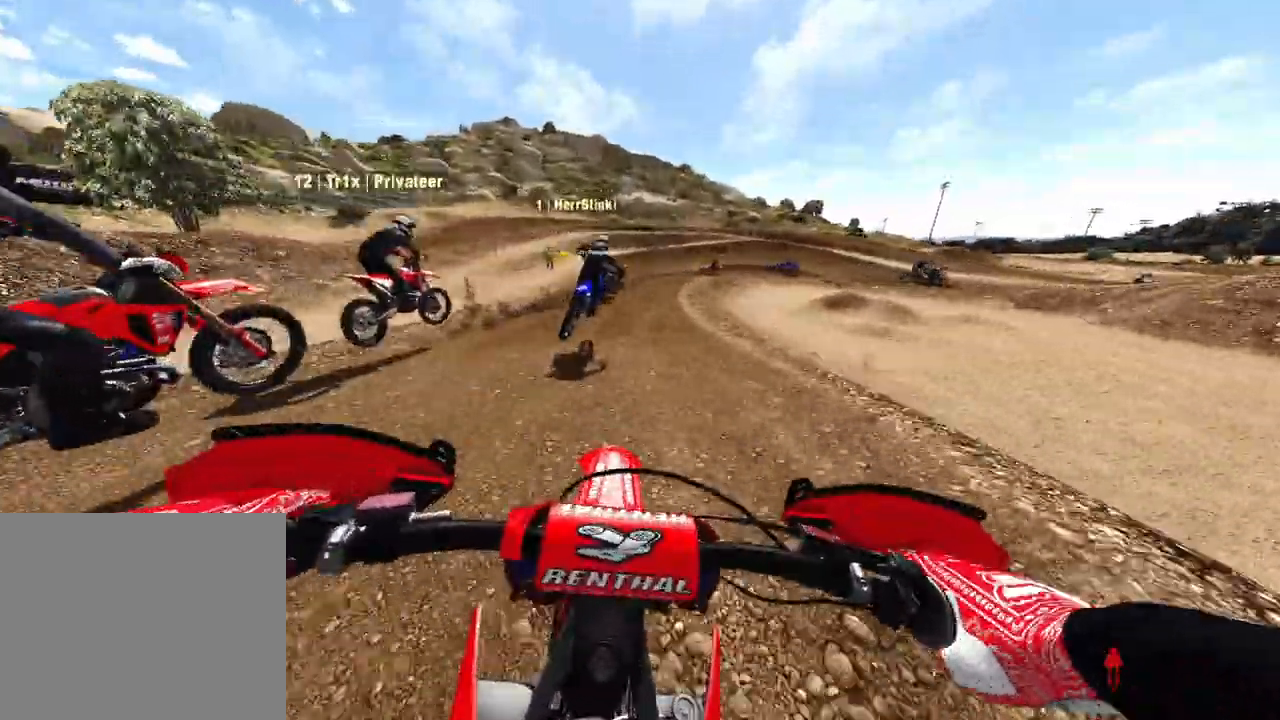
{"dt_ms": 500, "buttons": [], "left_stick": "up", "right_stick": "center", "events": [[17, "right_stick", "center"], [333, "R2", "up"]]}